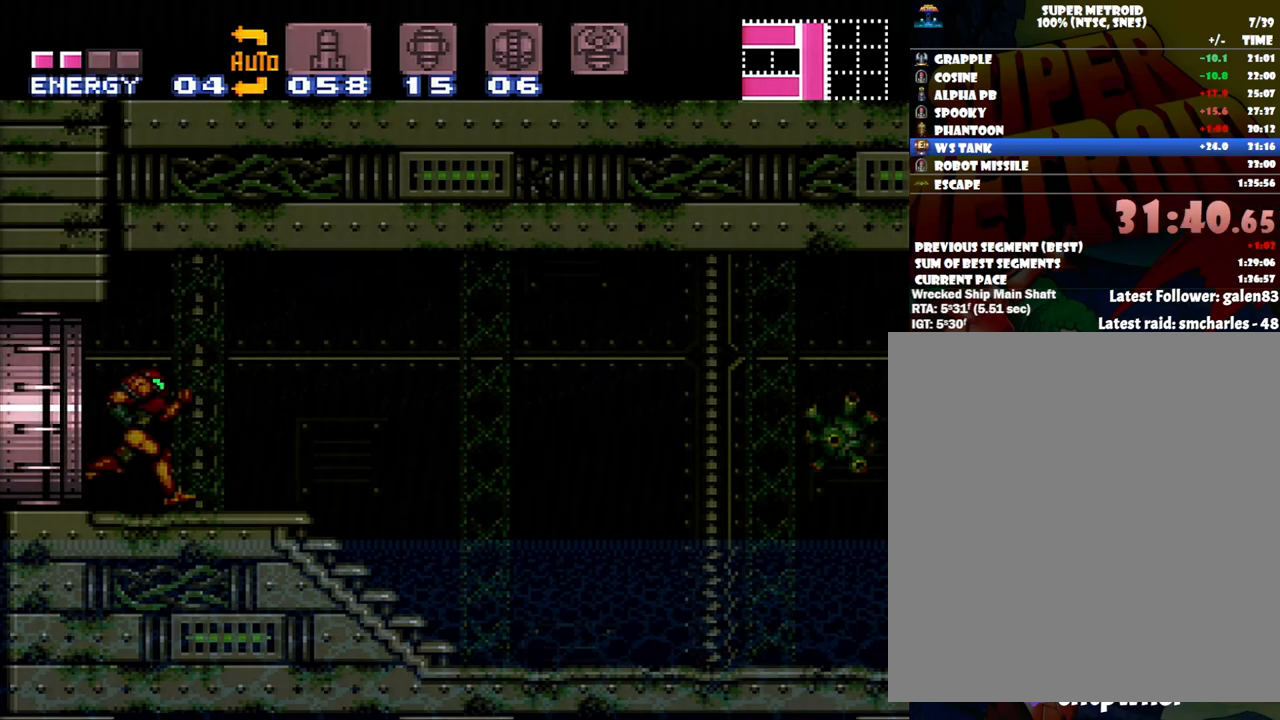
Gameplay with a controller (Nintendo layout); each line is a JSON object with the inputs held at the frame after it. "events" lists button and stick changes between this image and that frame as [ms after this image, input, new state], when the widget could be followed in between. Not read: L3 R3.
{"buttons": ["A", "Y", "DPAD_RIGHT"], "events": [[267, "X", "down"], [350, "X", "up"], [400, "Y", "down"]]}
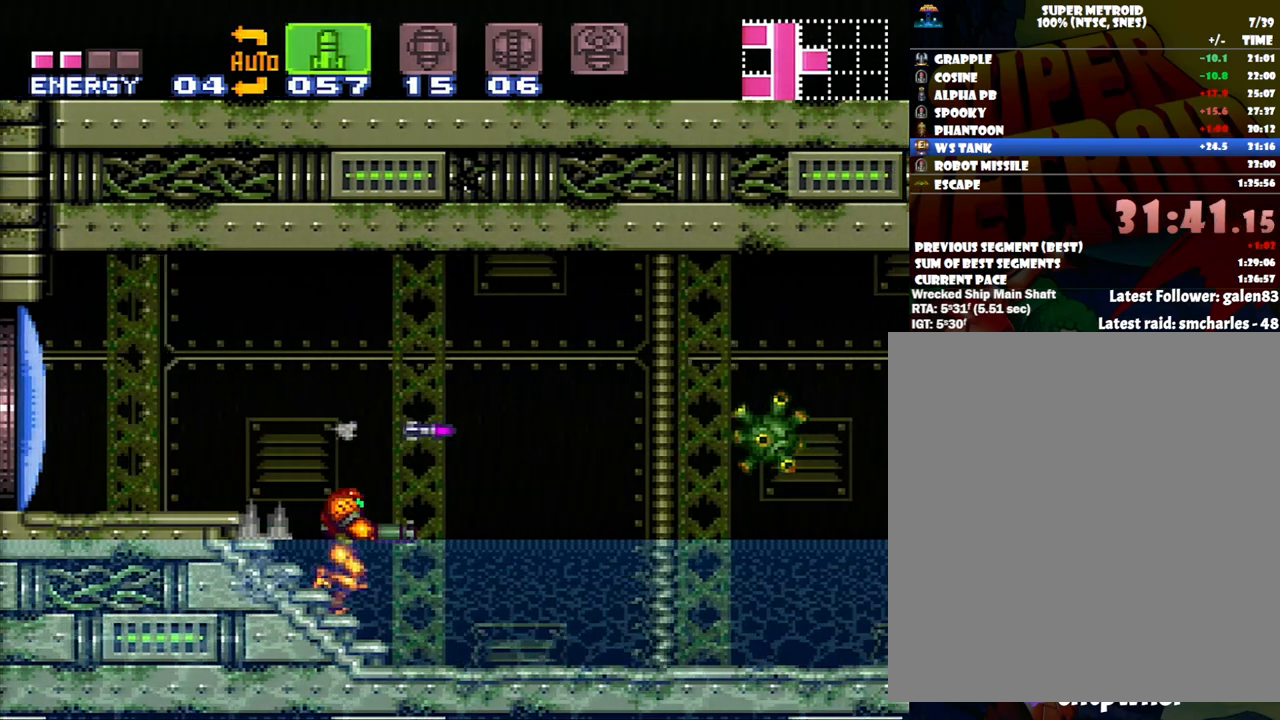
{"buttons": ["A", "DPAD_RIGHT"], "events": [[117, "Y", "up"]]}
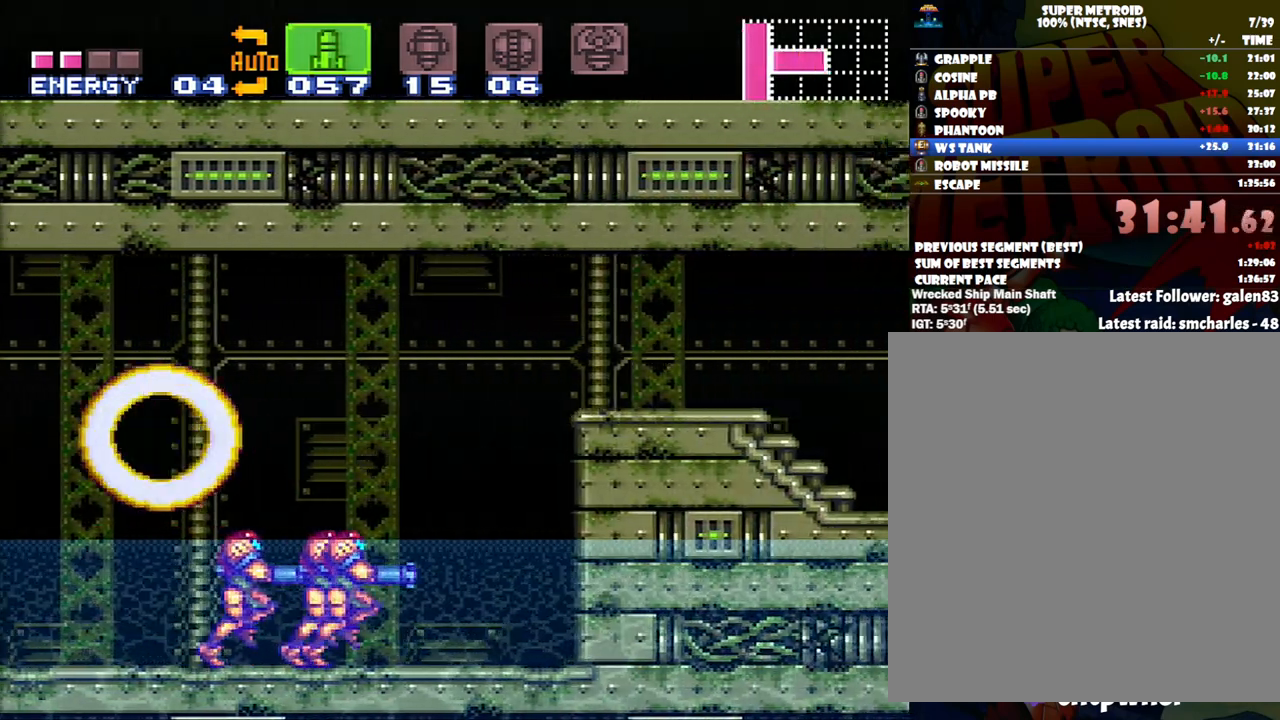
{"buttons": ["B", "DPAD_RIGHT"], "events": [[50, "DPAD_DOWN", "down"], [83, "DPAD_RIGHT", "up"], [267, "DPAD_DOWN", "up"], [267, "DPAD_RIGHT", "down"], [333, "A", "up"], [417, "B", "down"]]}
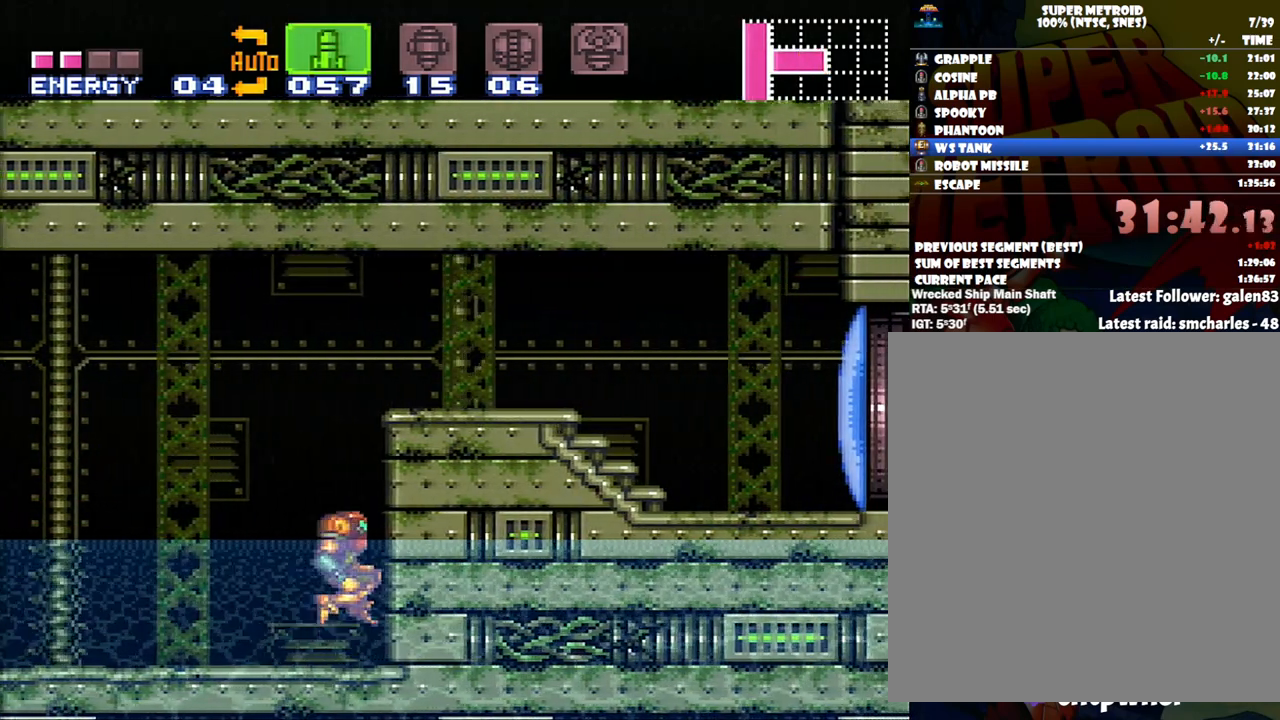
{"buttons": ["B", "DPAD_RIGHT"], "events": [[200, "DPAD_RIGHT", "up"], [217, "B", "up"], [300, "DPAD_LEFT", "down"], [367, "B", "down"], [383, "DPAD_LEFT", "up"], [433, "DPAD_RIGHT", "down"]]}
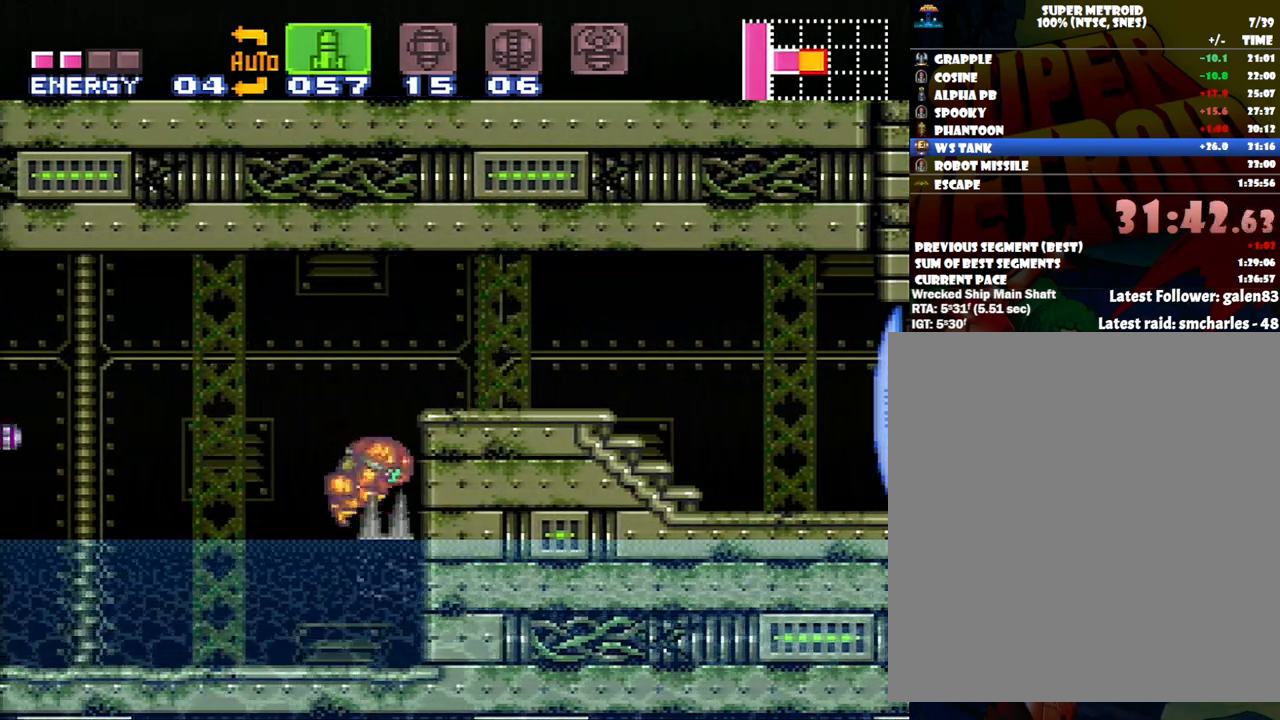
{"buttons": ["B", "DPAD_LEFT"], "events": [[250, "B", "up"], [267, "DPAD_RIGHT", "up"], [333, "DPAD_LEFT", "down"], [367, "B", "down"]]}
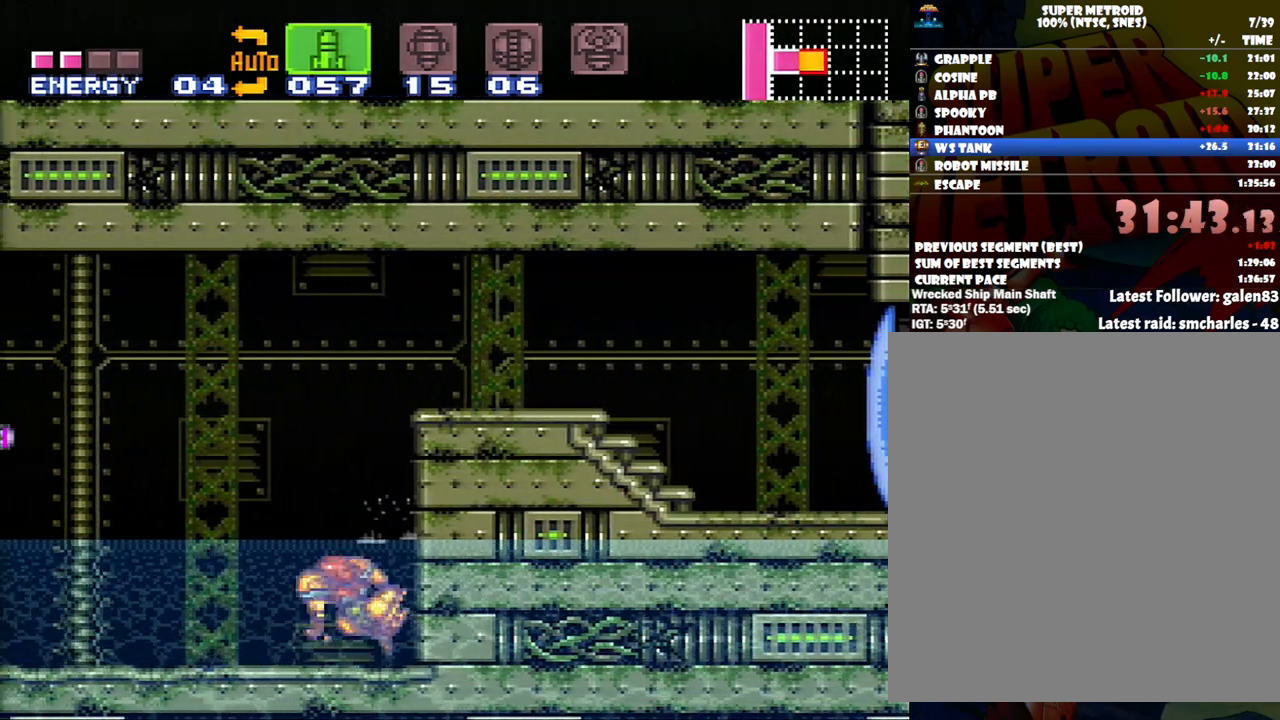
{"buttons": ["A", "DPAD_RIGHT"], "events": [[50, "DPAD_LEFT", "up"], [183, "B", "up"], [183, "DPAD_LEFT", "down"], [333, "DPAD_LEFT", "up"], [400, "DPAD_RIGHT", "down"], [467, "A", "down"]]}
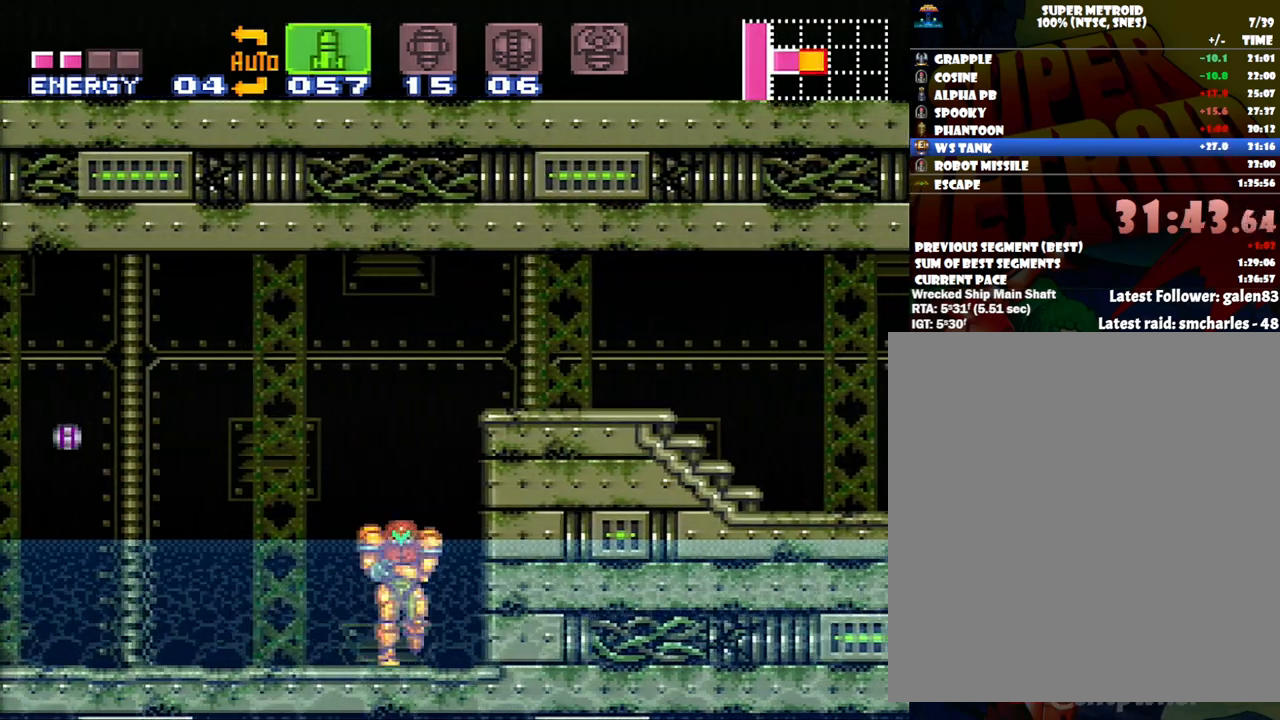
{"buttons": ["B", "DPAD_LEFT"], "events": [[50, "A", "up"], [50, "B", "down"], [317, "DPAD_RIGHT", "up"], [333, "B", "up"], [400, "DPAD_LEFT", "down"], [433, "B", "down"]]}
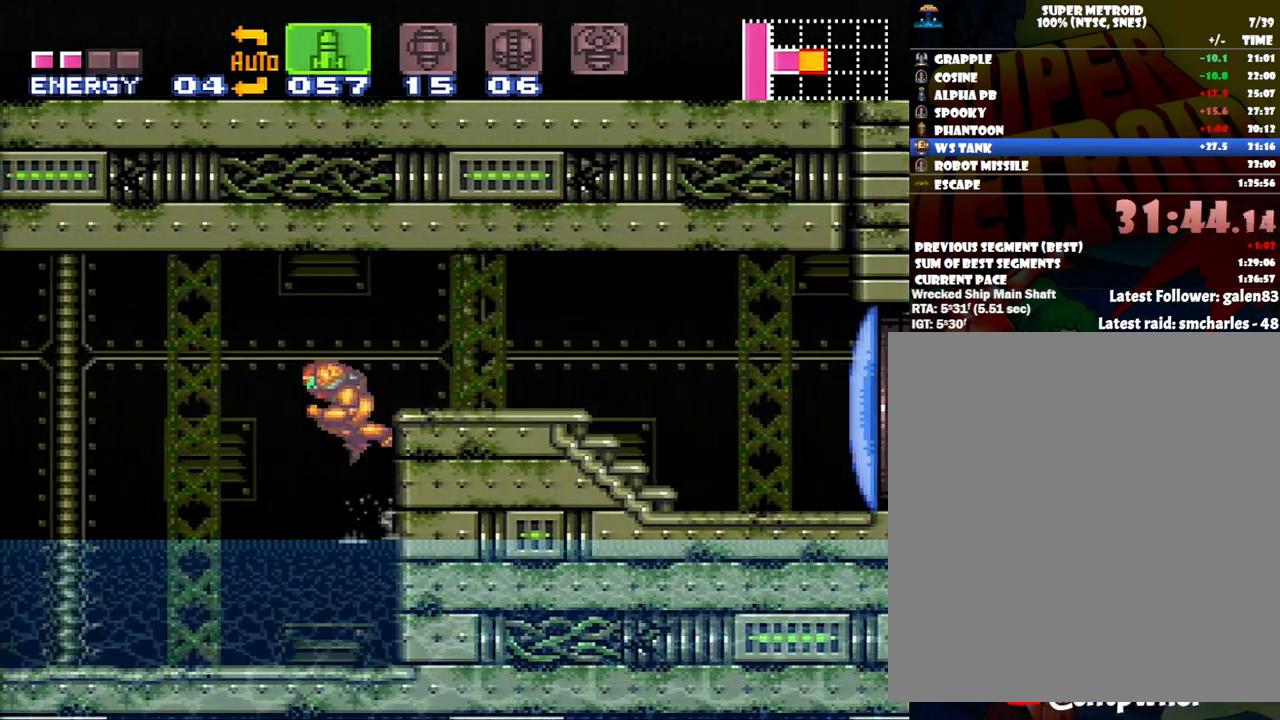
{"buttons": ["A", "DPAD_RIGHT"], "events": [[17, "DPAD_LEFT", "up"], [100, "DPAD_RIGHT", "down"], [233, "B", "up"], [400, "A", "down"]]}
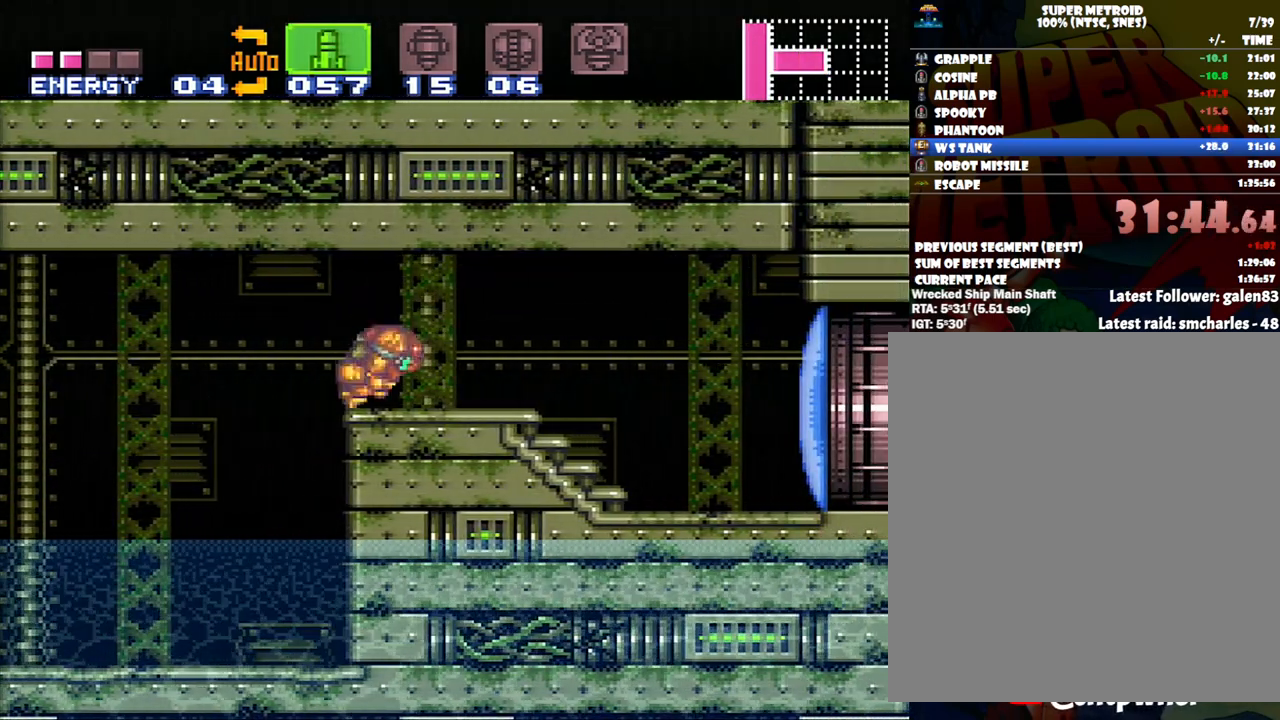
{"buttons": ["A", "DPAD_RIGHT"], "events": [[83, "Y", "down"], [233, "Y", "up"], [300, "DPAD_RIGHT", "up"], [450, "DPAD_RIGHT", "down"]]}
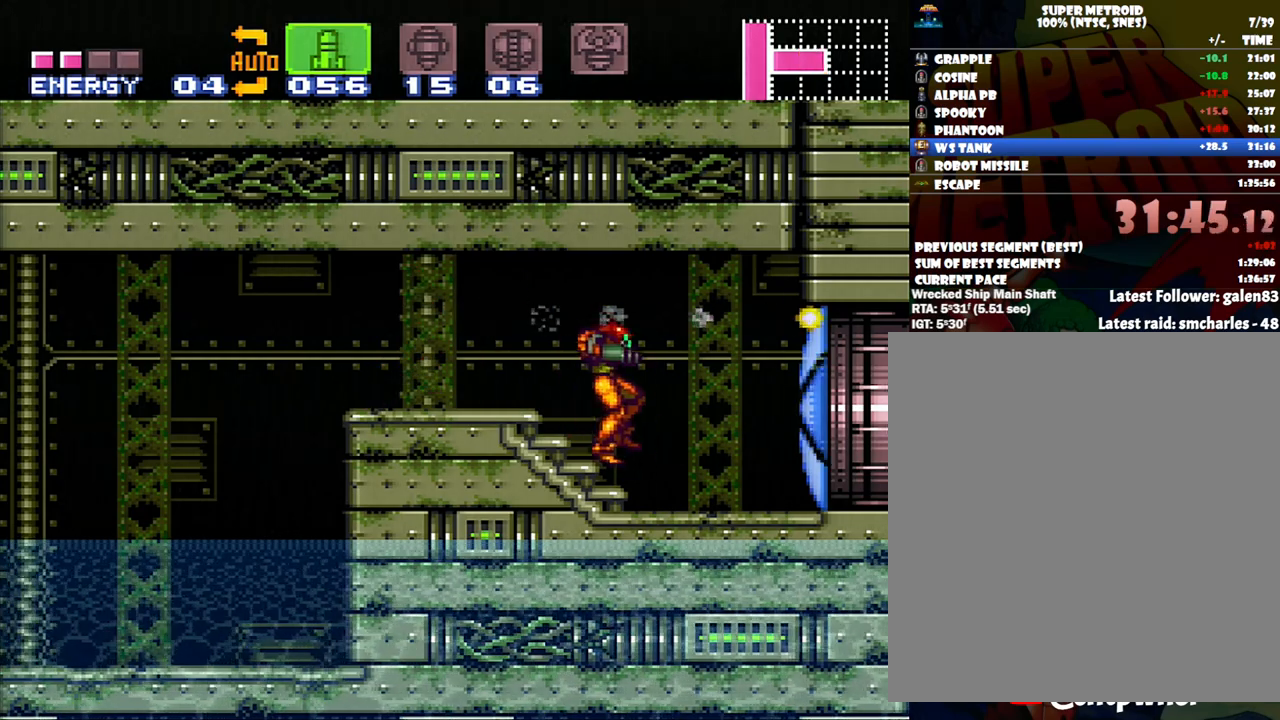
{"buttons": ["A", "DPAD_RIGHT"], "events": []}
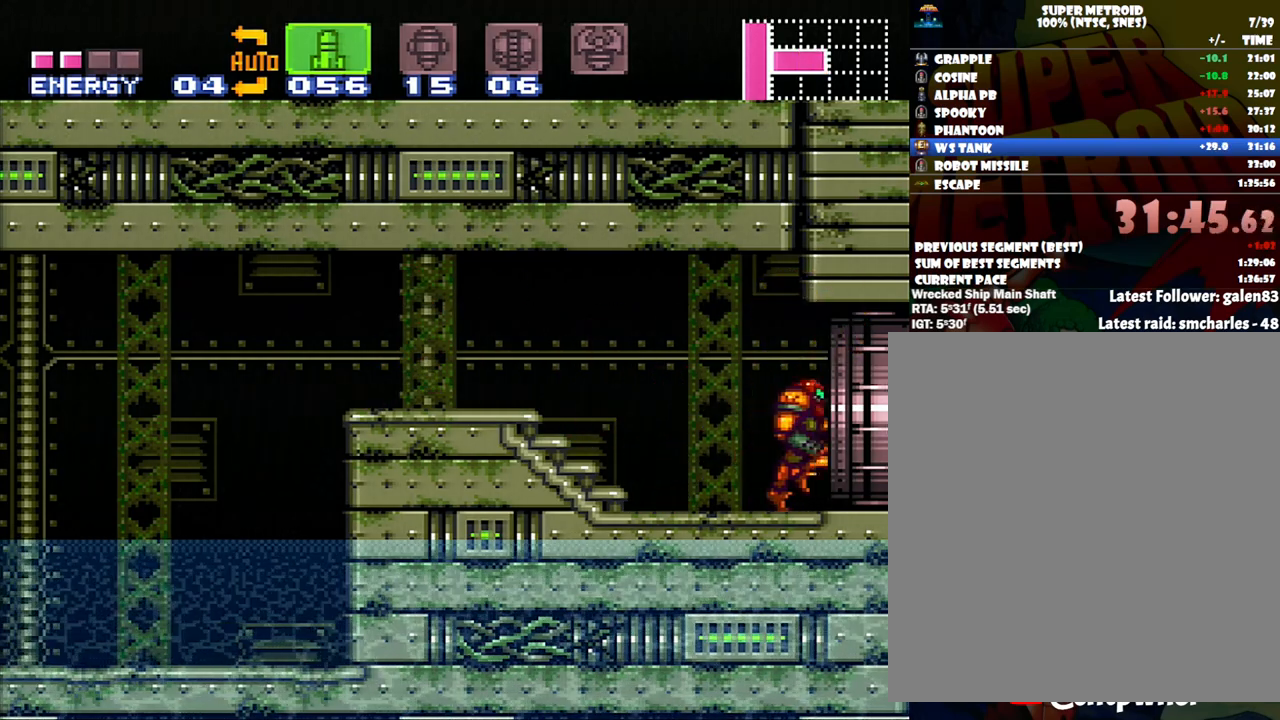
{"buttons": ["B"], "events": [[17, "B", "down"], [167, "DPAD_RIGHT", "up"], [317, "A", "up"]]}
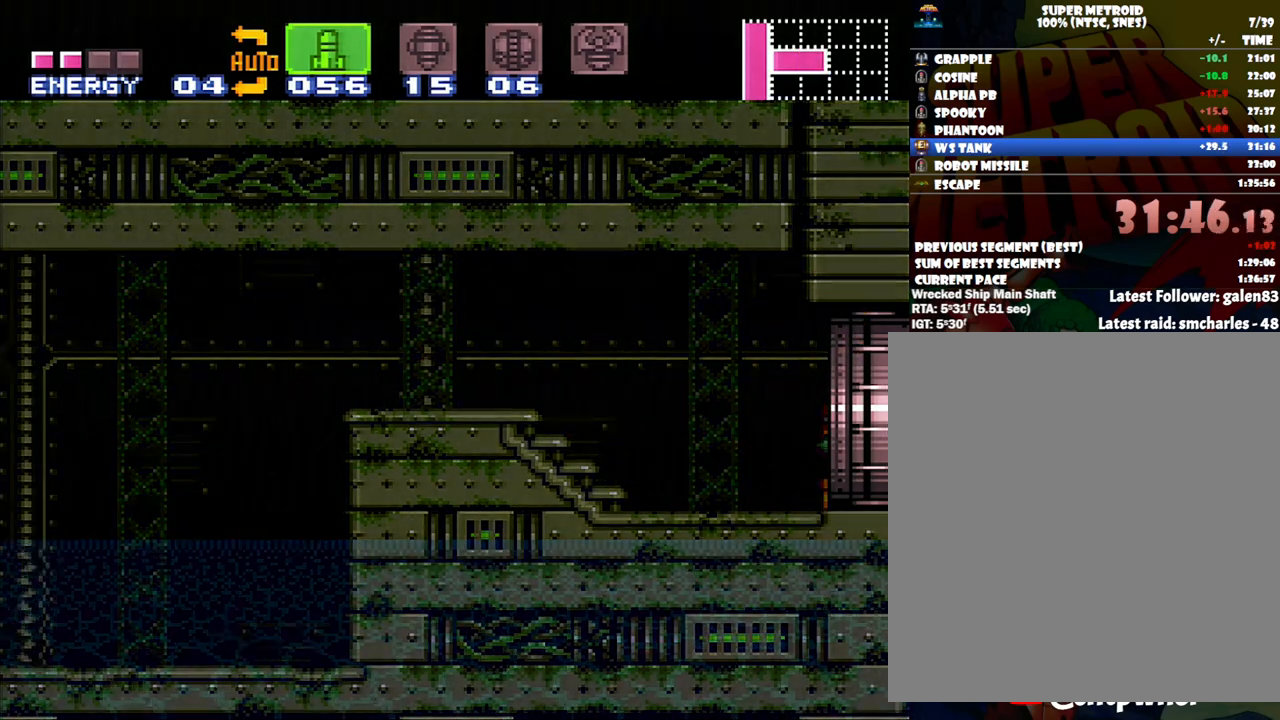
{"buttons": ["B"], "events": []}
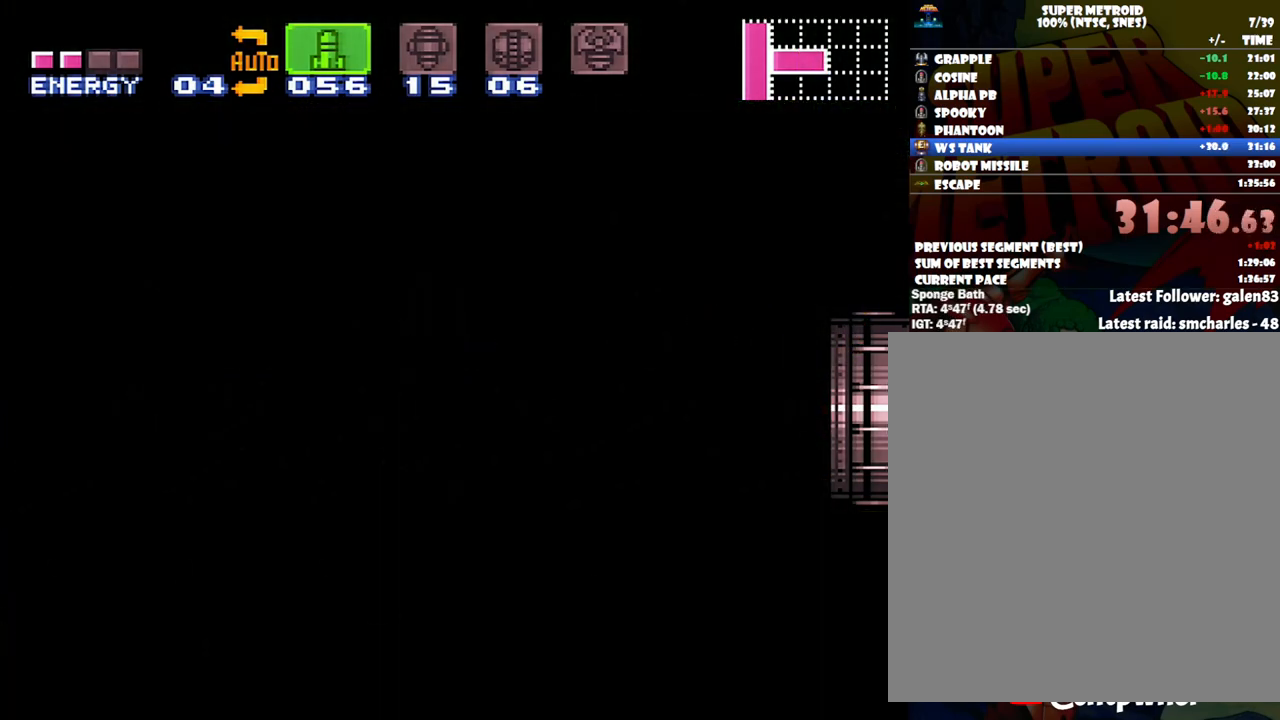
{"buttons": ["B"], "events": []}
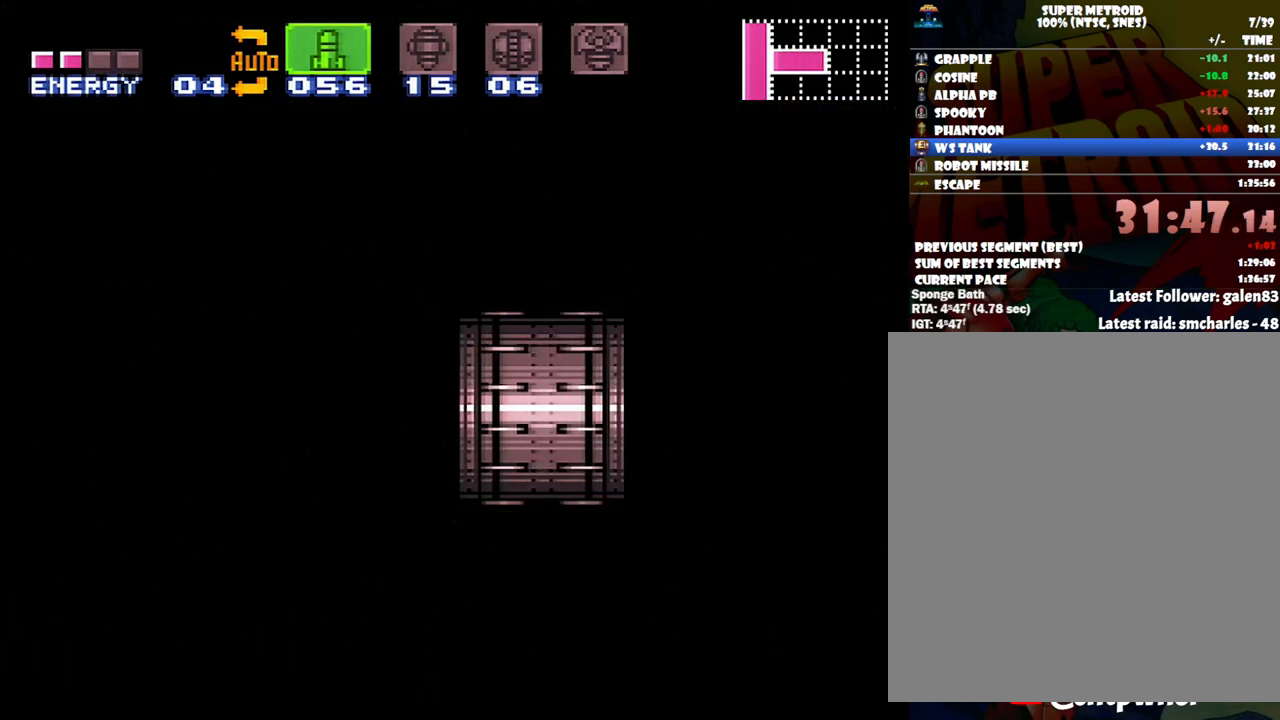
{"buttons": ["B"], "events": []}
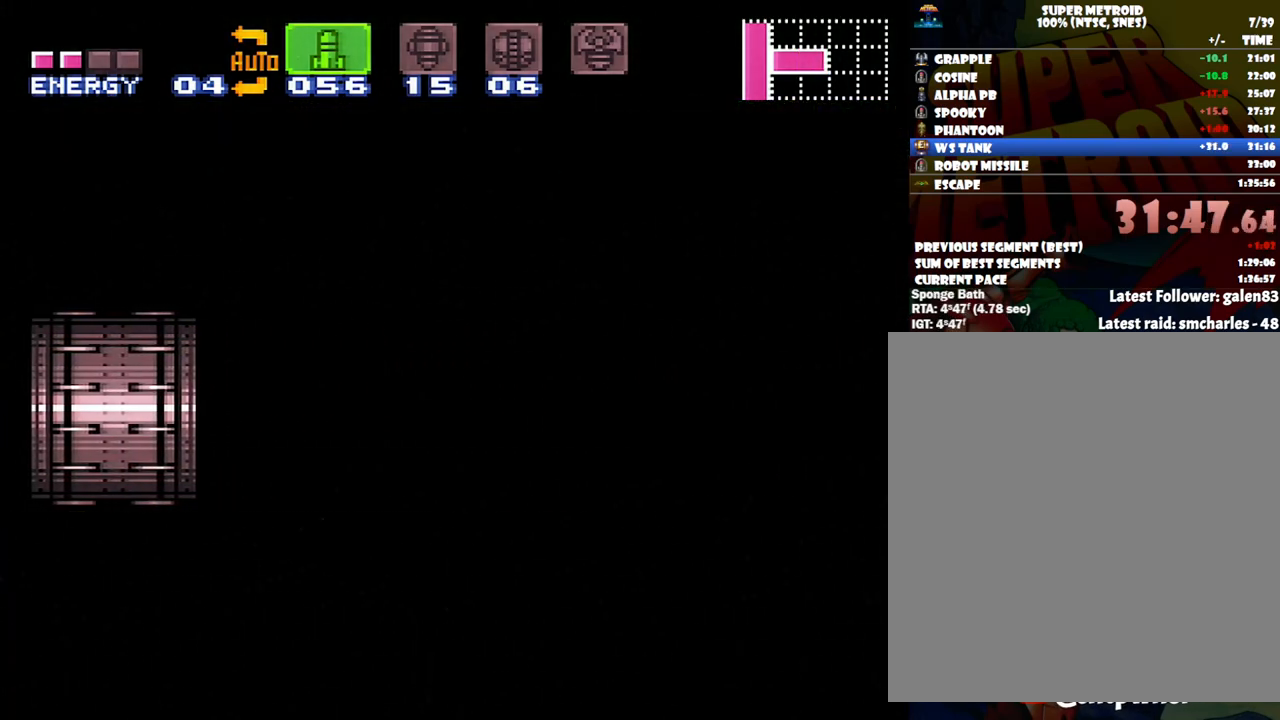
{"buttons": ["B"], "events": []}
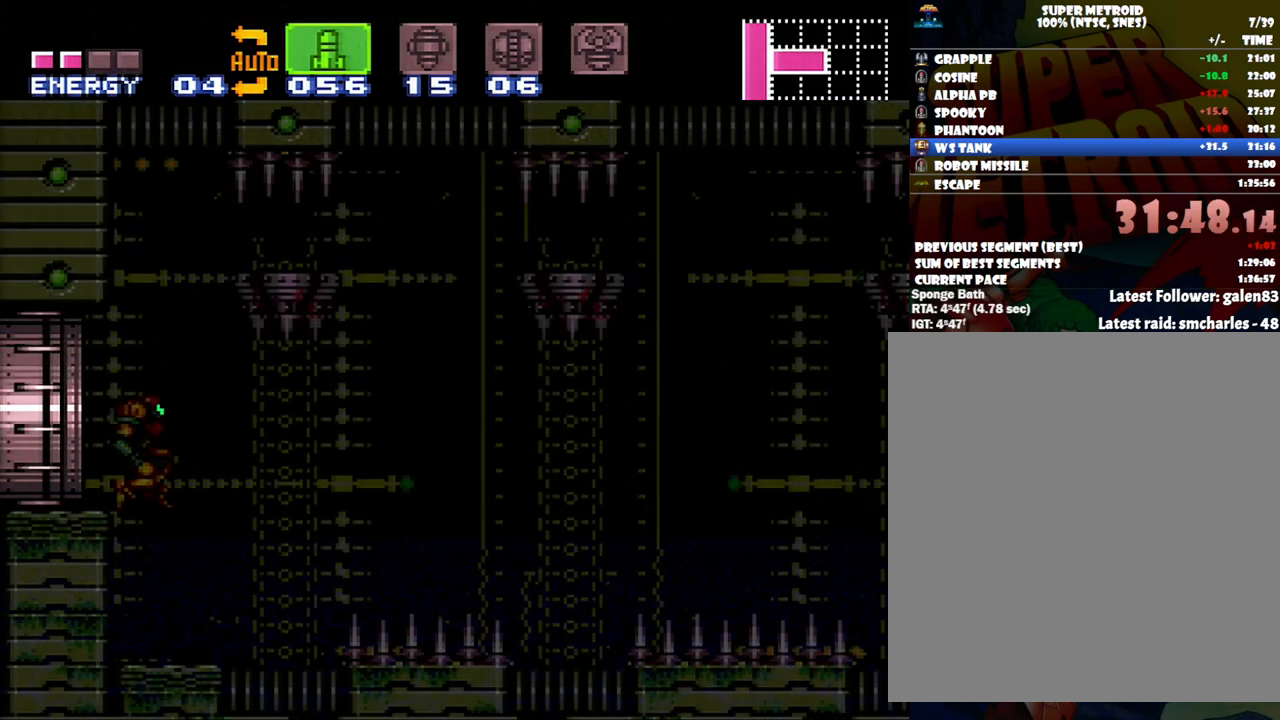
{"buttons": ["B", "DPAD_RIGHT"], "events": [[483, "DPAD_RIGHT", "down"]]}
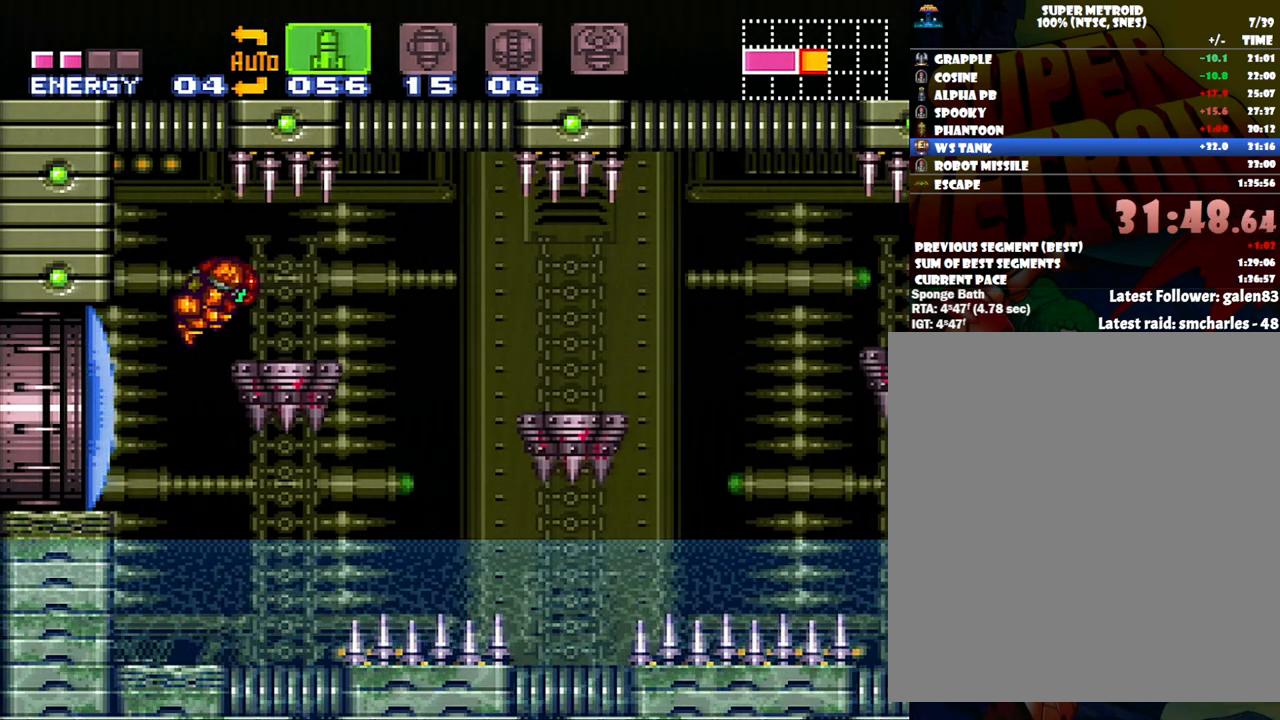
{"buttons": ["DPAD_RIGHT"], "events": [[17, "R1", "down"], [50, "B", "up"], [133, "R1", "up"], [333, "DPAD_RIGHT", "up"], [417, "DPAD_RIGHT", "down"]]}
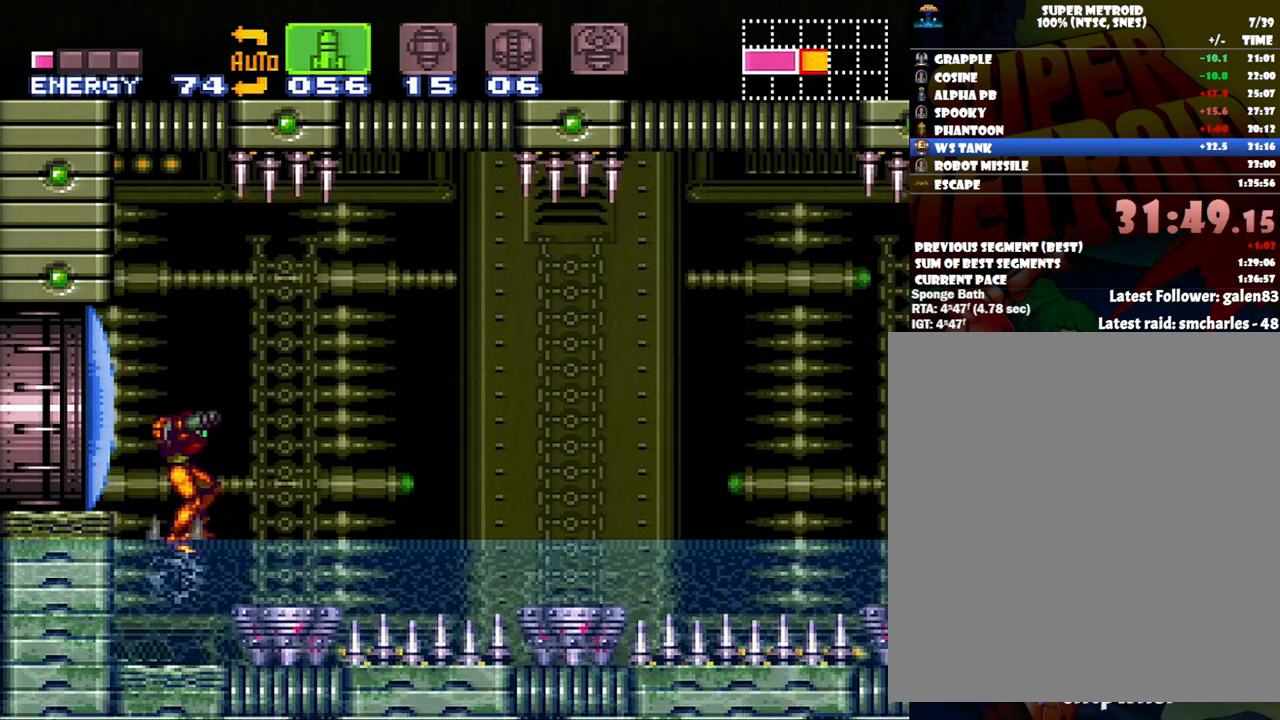
{"buttons": ["B", "DPAD_RIGHT"], "events": [[267, "B", "down"]]}
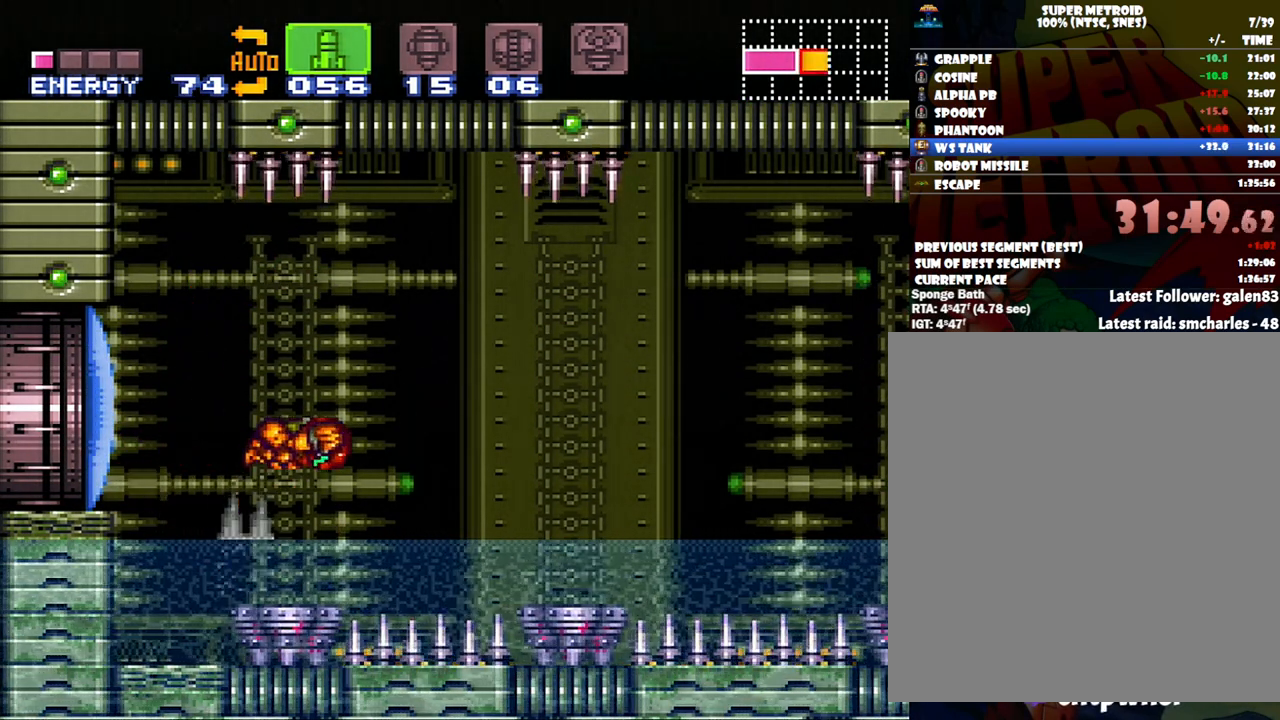
{"buttons": ["B", "DPAD_RIGHT"], "events": []}
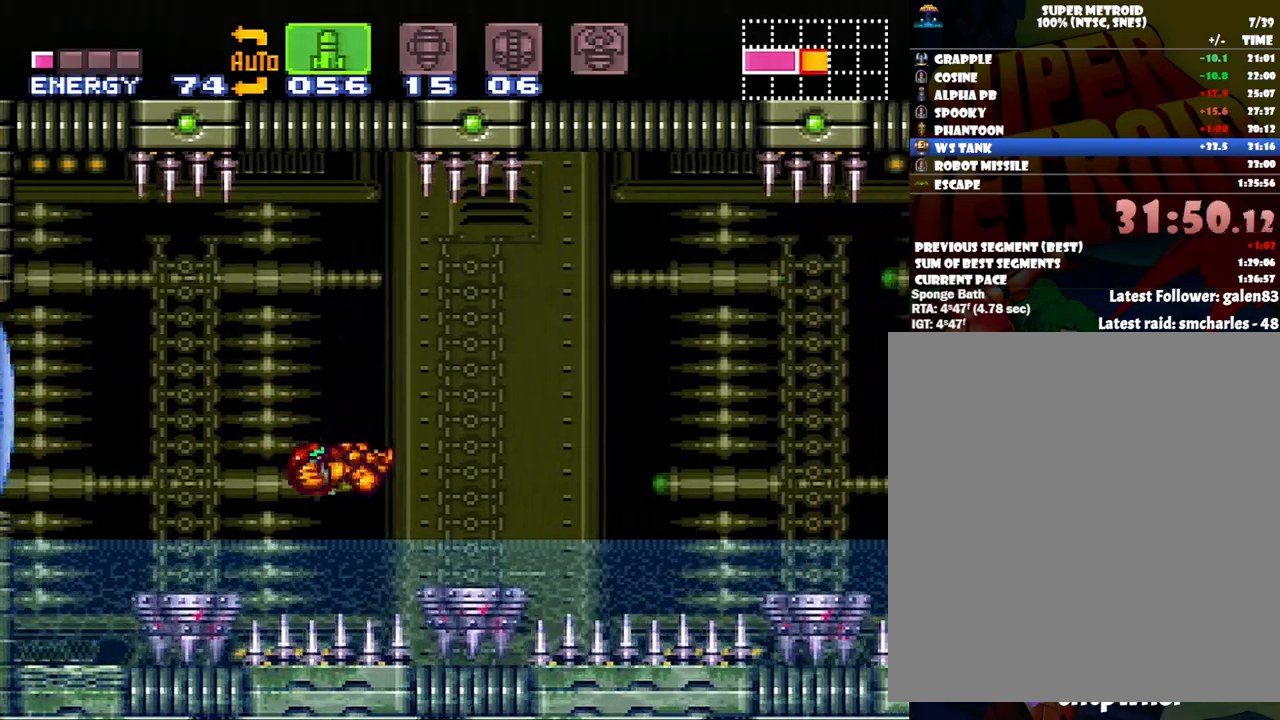
{"buttons": ["B"], "events": [[117, "B", "up"], [233, "DPAD_RIGHT", "up"], [433, "B", "down"]]}
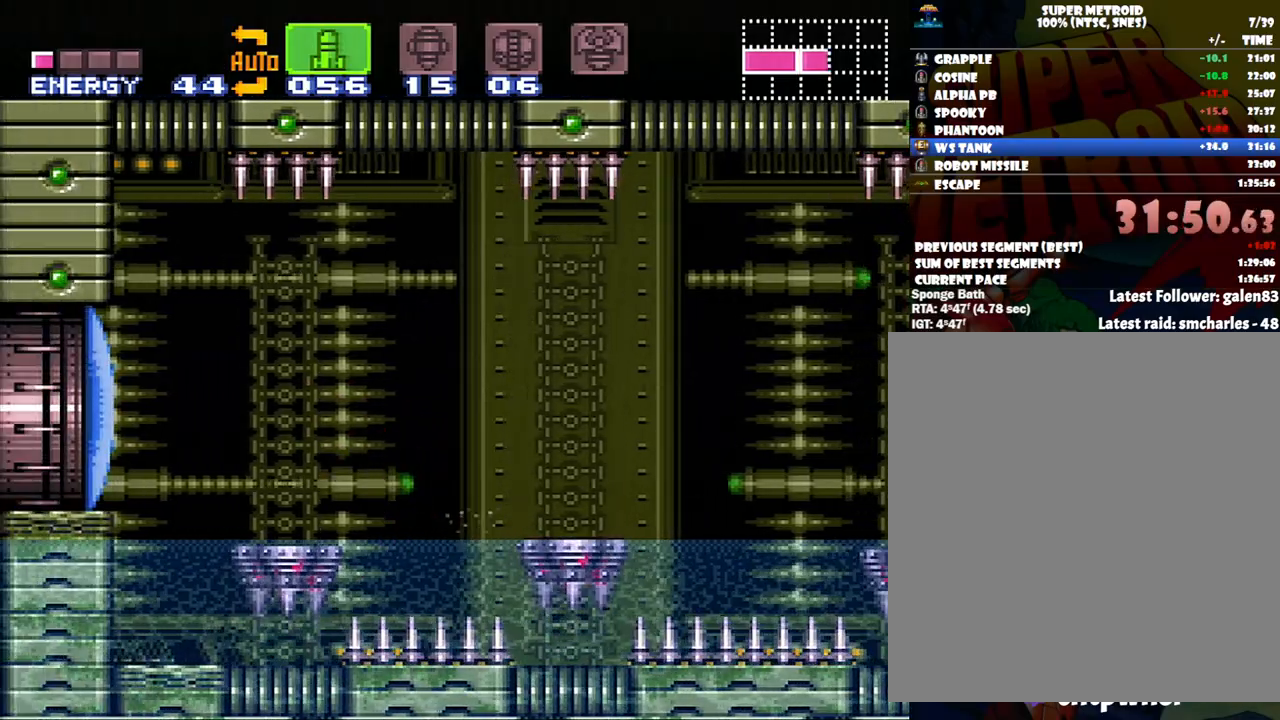
{"buttons": ["DPAD_RIGHT"], "events": [[183, "B", "up"], [217, "DPAD_RIGHT", "down"], [350, "DPAD_RIGHT", "up"], [467, "DPAD_RIGHT", "down"]]}
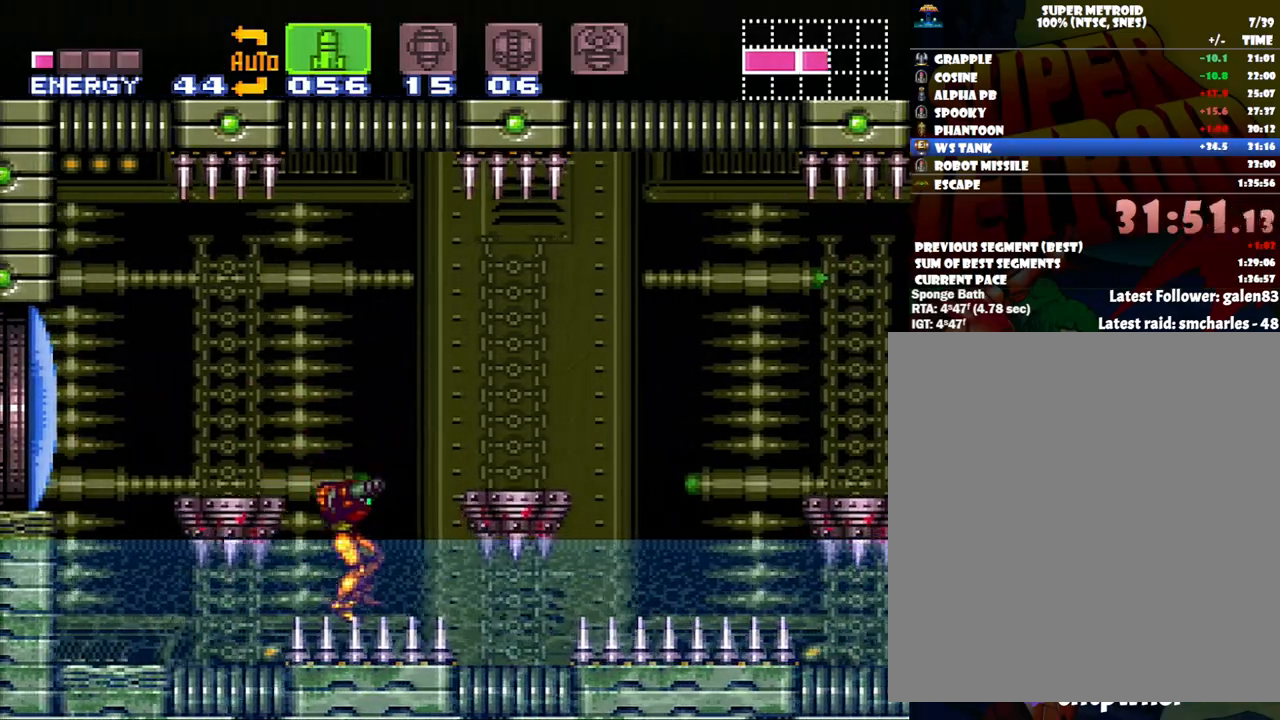
{"buttons": ["B", "DPAD_RIGHT"], "events": [[133, "B", "down"]]}
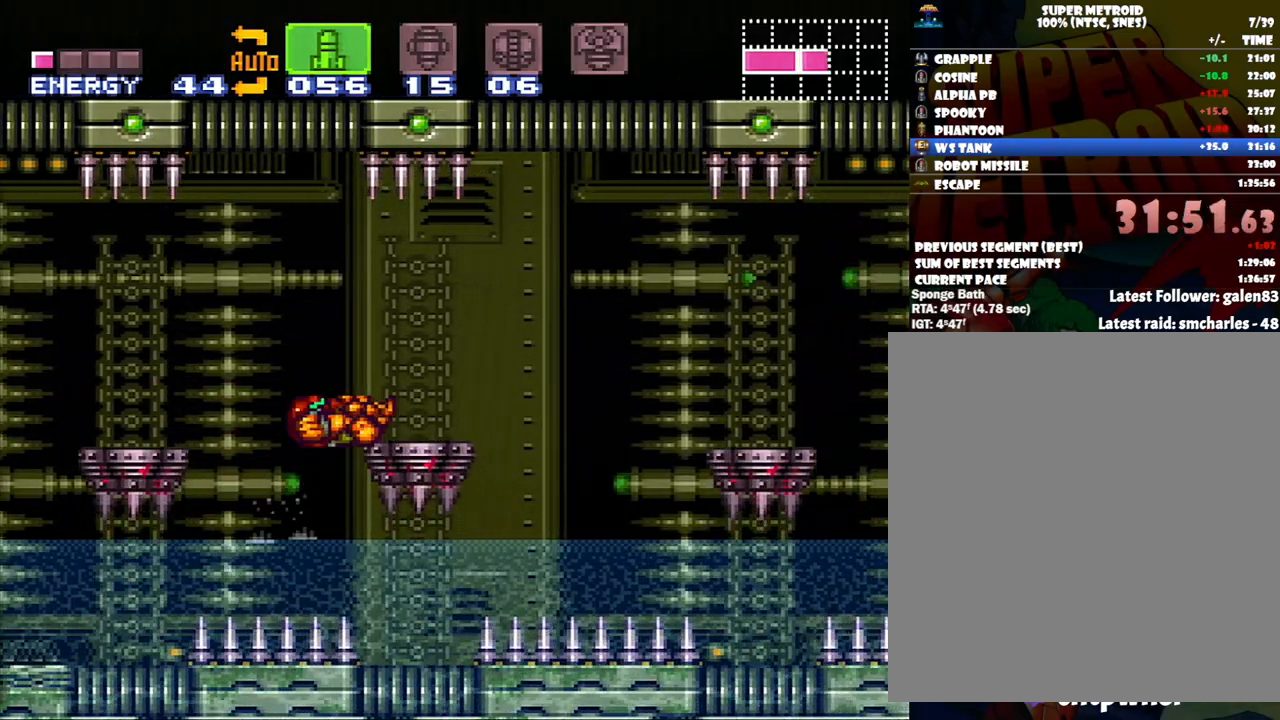
{"buttons": ["DPAD_RIGHT"], "events": [[217, "B", "up"]]}
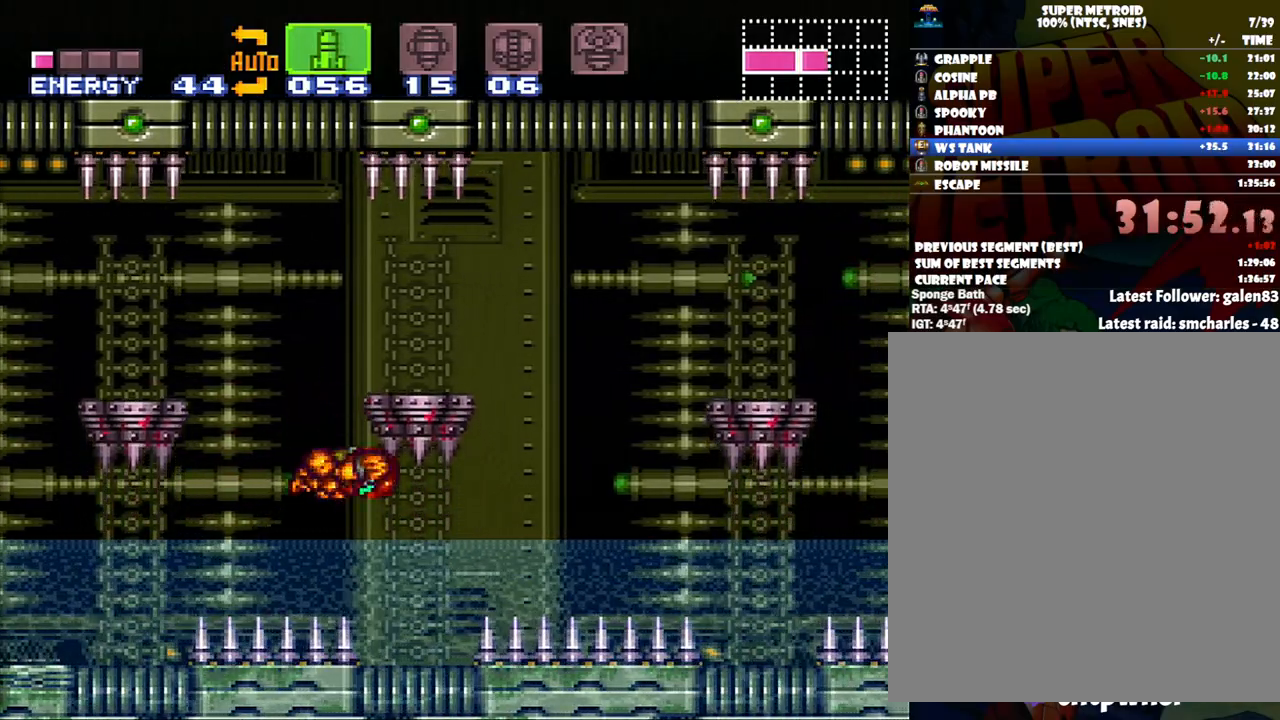
{"buttons": ["DPAD_RIGHT"], "events": [[283, "B", "down"], [417, "B", "up"]]}
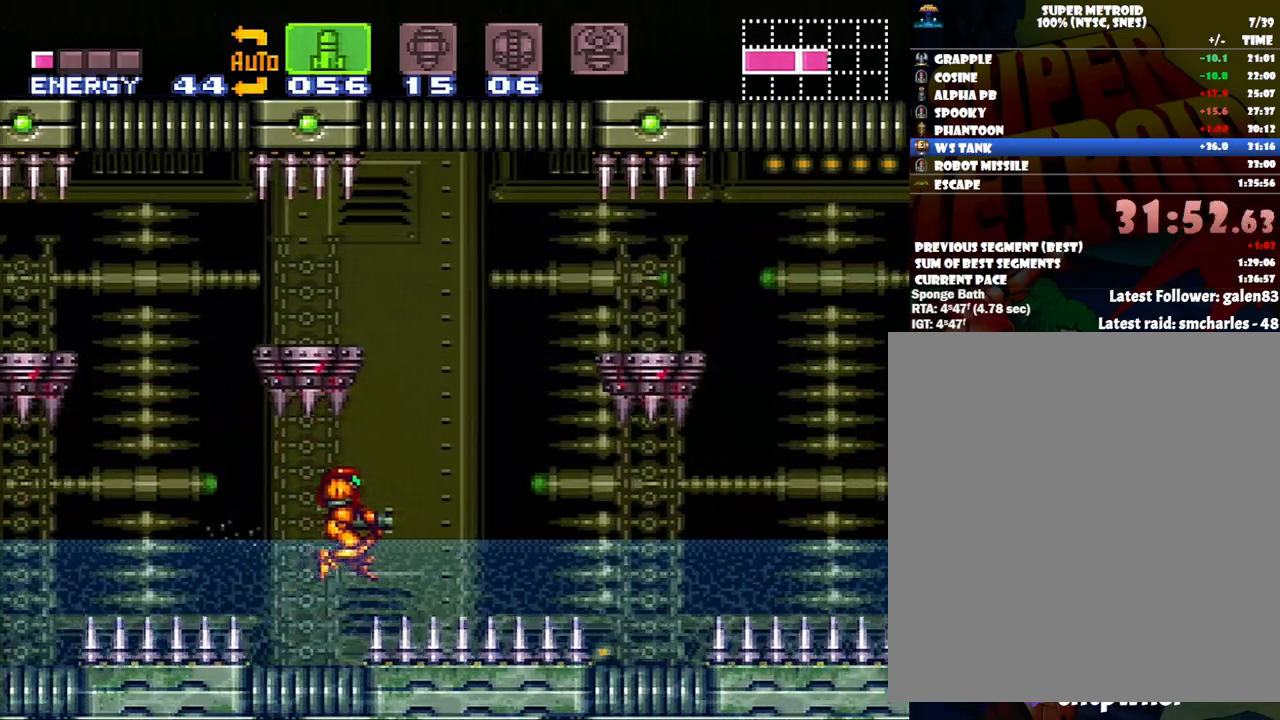
{"buttons": ["B", "DPAD_RIGHT"], "events": [[450, "B", "down"]]}
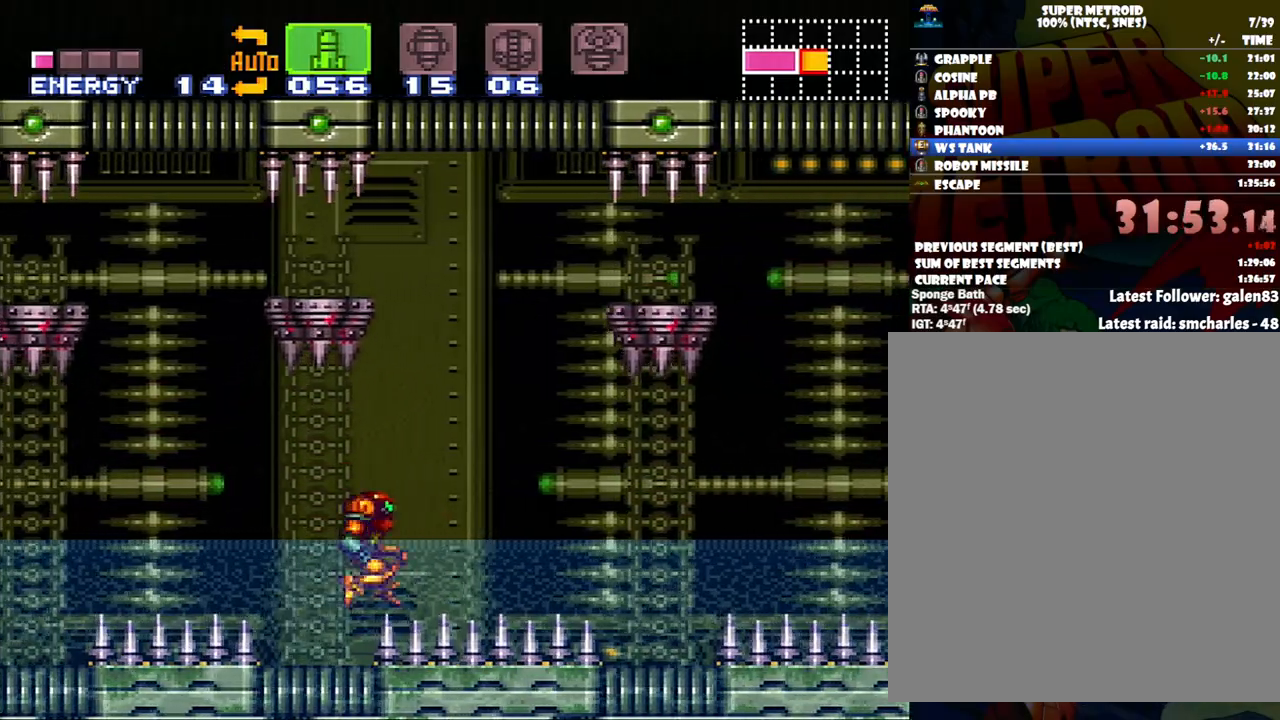
{"buttons": ["B"], "events": [[400, "DPAD_RIGHT", "up"]]}
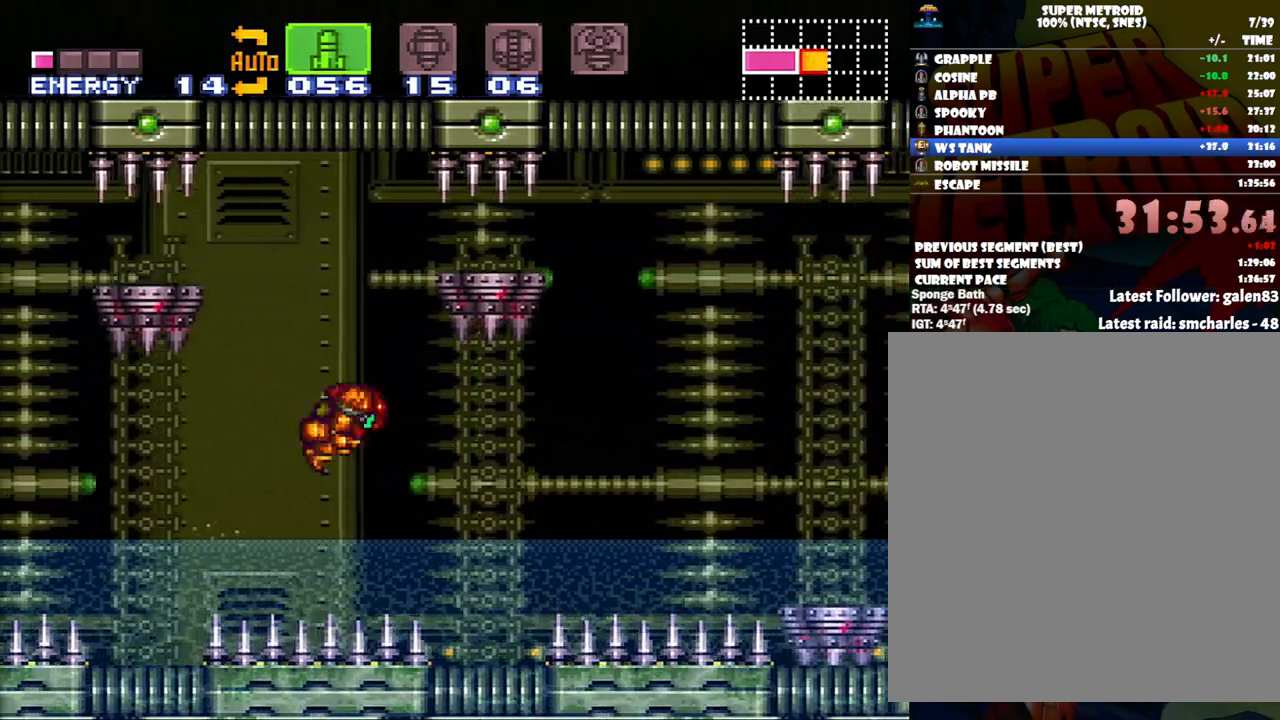
{"buttons": ["DPAD_RIGHT"], "events": [[150, "DPAD_LEFT", "down"], [433, "DPAD_LEFT", "up"], [467, "B", "up"], [483, "DPAD_RIGHT", "down"]]}
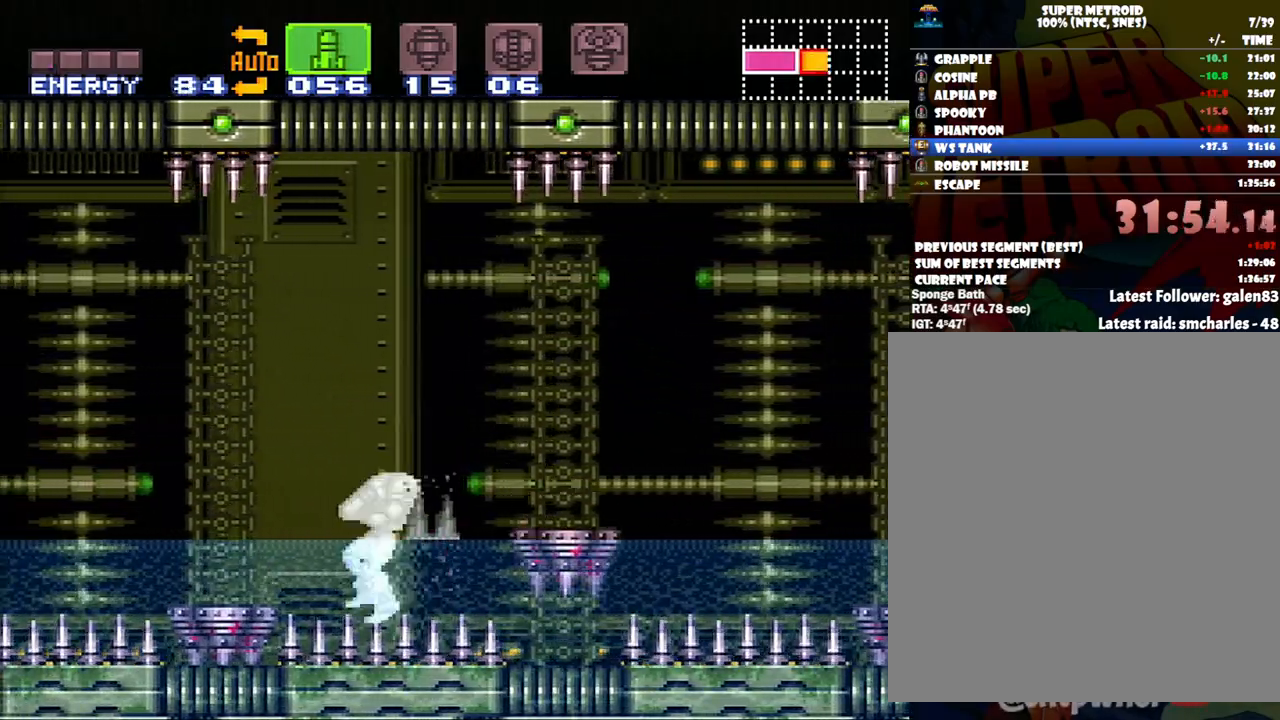
{"buttons": [], "events": [[167, "B", "down"], [383, "B", "up"], [483, "DPAD_RIGHT", "up"]]}
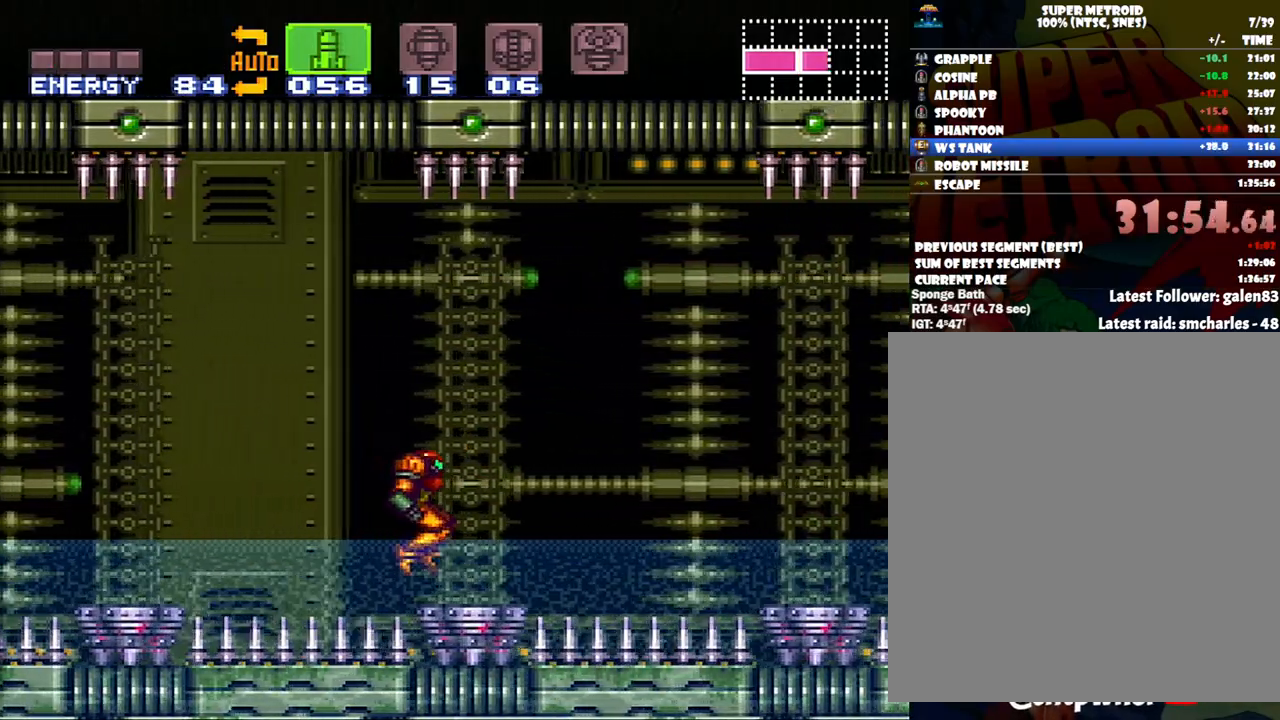
{"buttons": [], "events": [[300, "SELECT", "down"], [450, "SELECT", "up"]]}
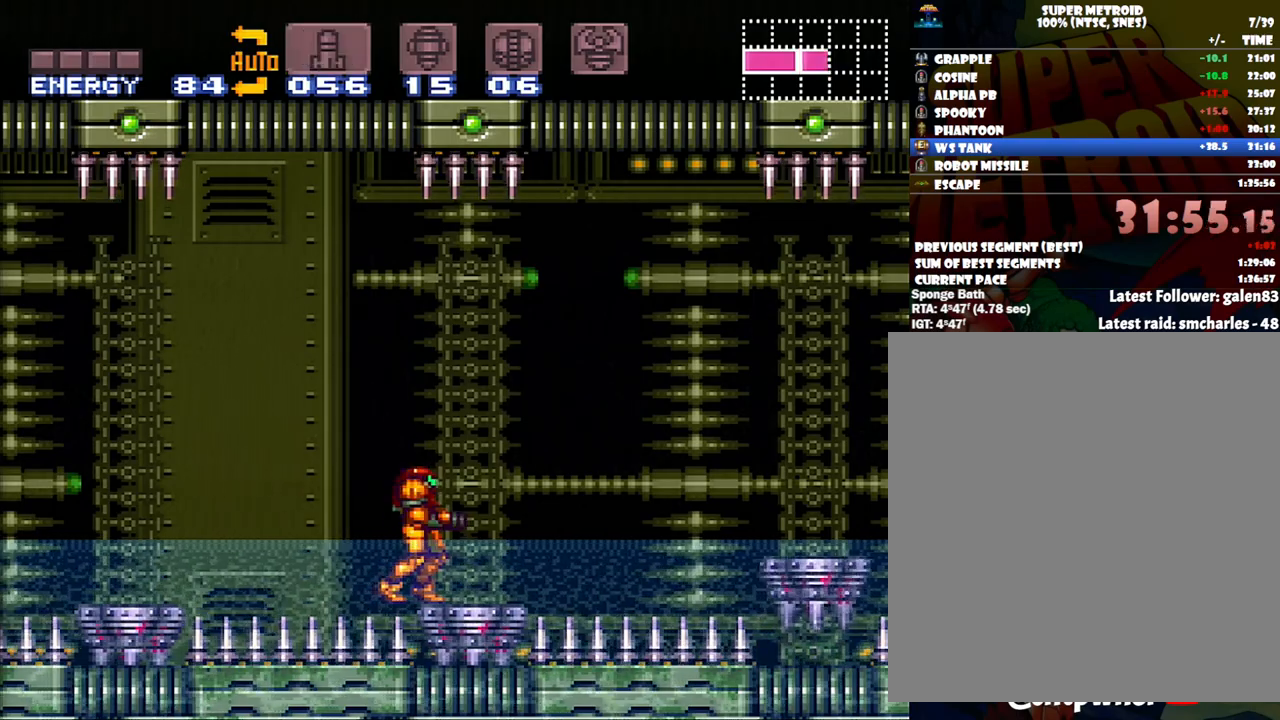
{"buttons": [], "events": [[50, "DPAD_RIGHT", "down"], [200, "DPAD_RIGHT", "up"]]}